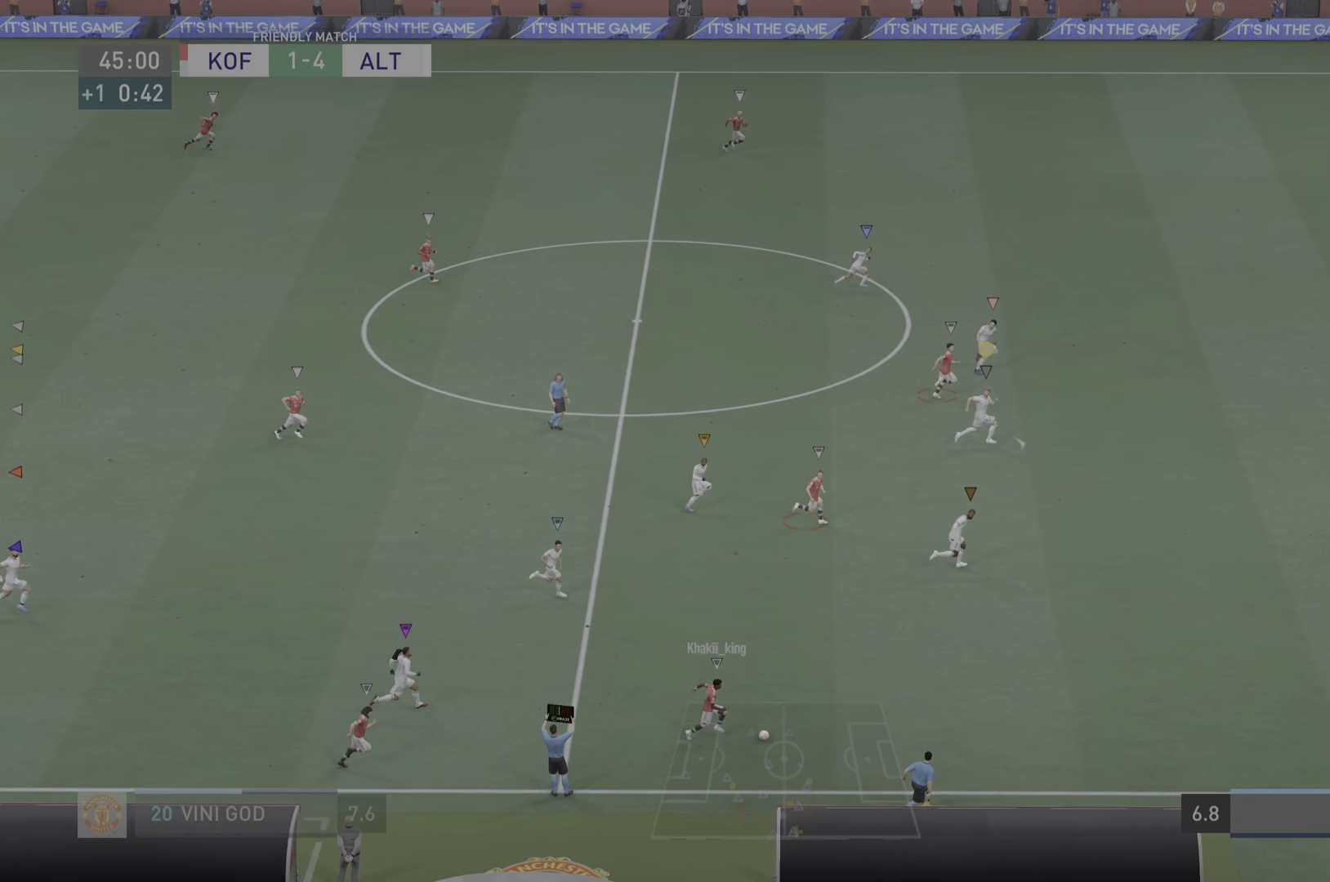
Gameplay with a controller (PlayStation layout); each line is a JSON object with the inputs held at the frame after it. "events" lists button and stick changes between this image and that frame as [ms after this image, input, new state], when the widget could be followed in between. Not read: L3.
{"buttons": ["R2"], "left_stick": "right", "right_stick": "center", "events": []}
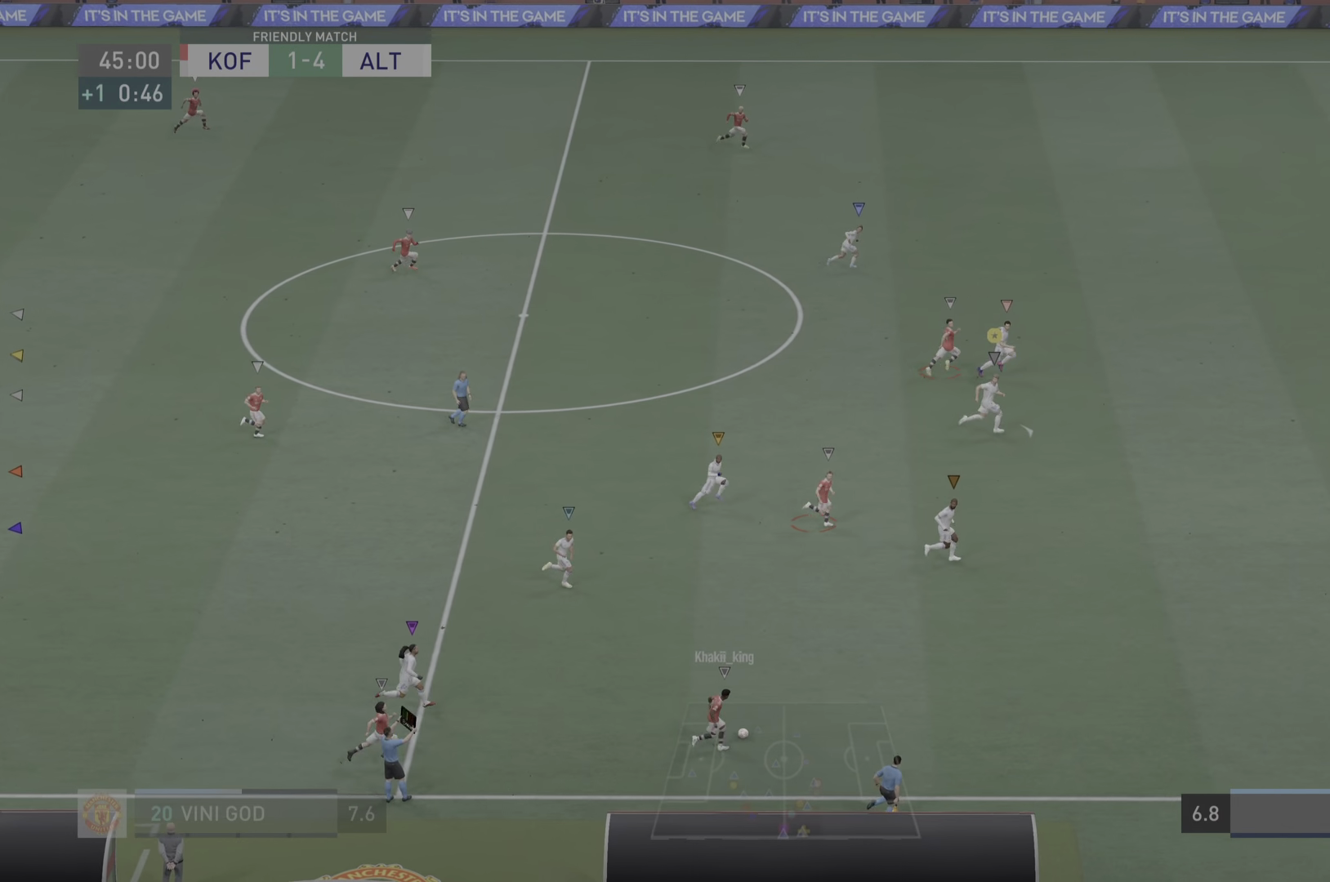
{"buttons": [], "left_stick": "center", "right_stick": "center", "events": [[417, "left_stick", "center"], [483, "R2", "up"]]}
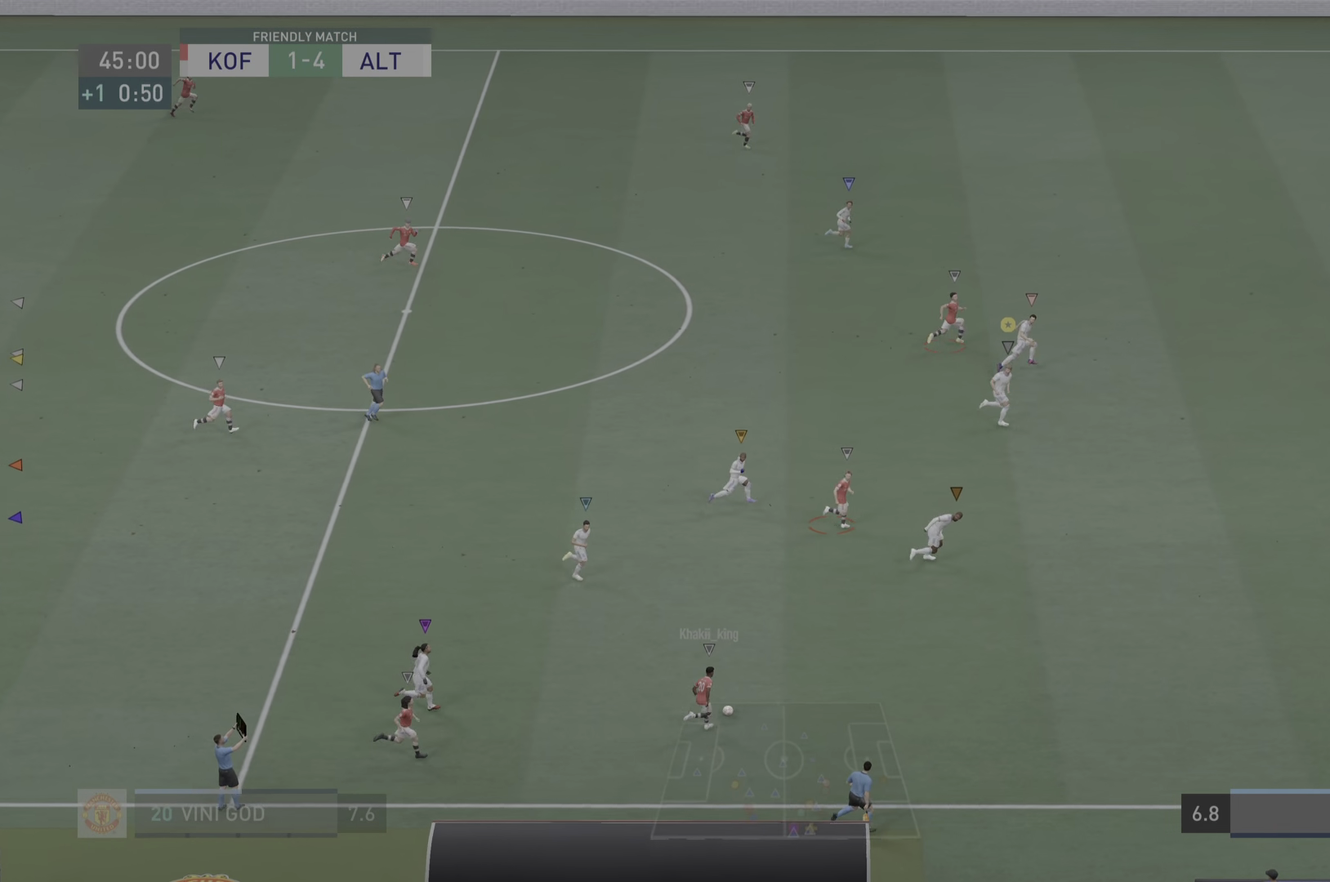
{"buttons": ["R2"], "left_stick": "right", "right_stick": "center", "events": [[234, "left_stick", "right"], [300, "R2", "down"]]}
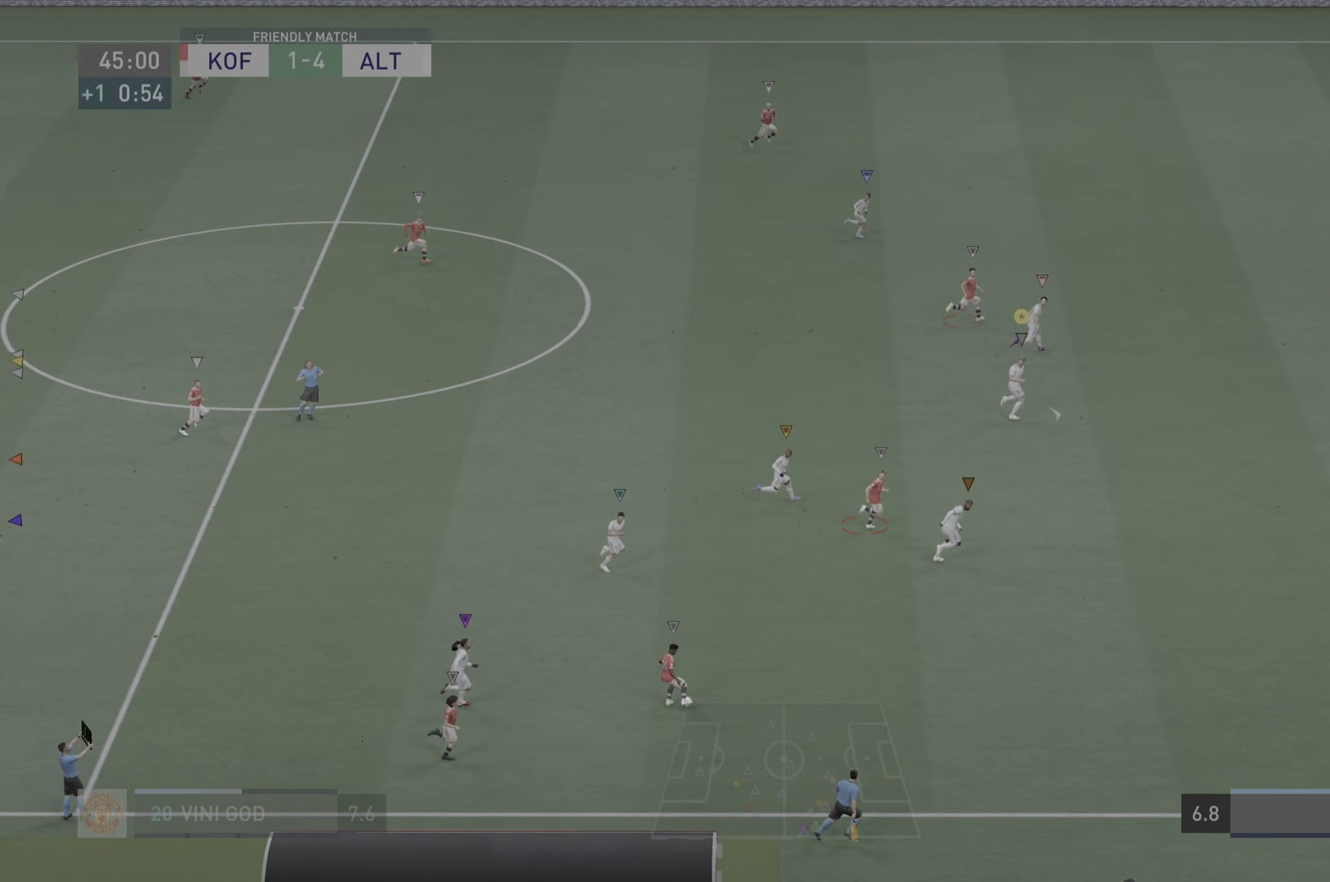
{"buttons": ["R2"], "left_stick": "up-right", "right_stick": "center", "events": [[283, "left_stick", "up-right"]]}
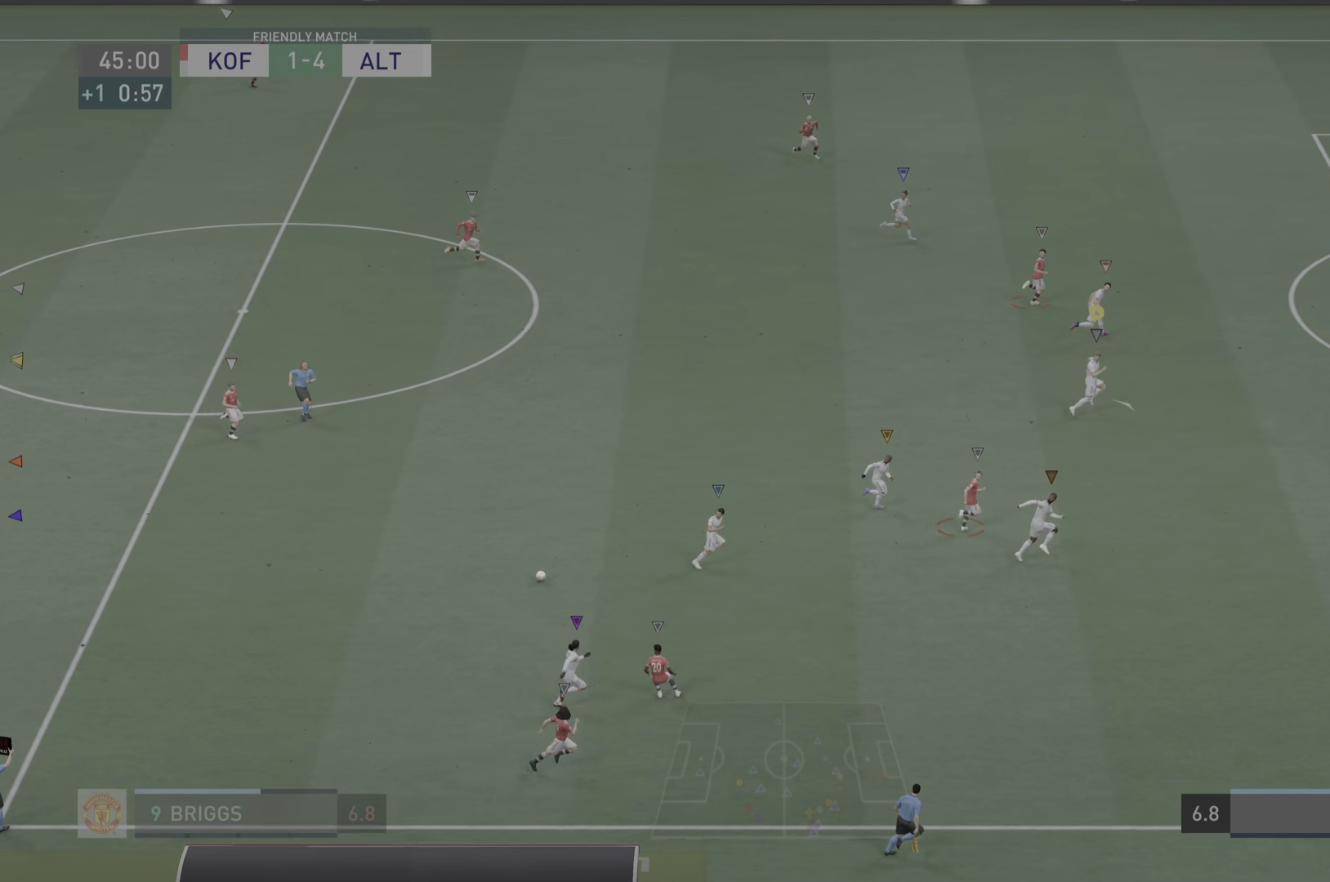
{"buttons": [], "left_stick": "up-left", "right_stick": "center", "events": [[34, "R2", "up"], [50, "left_stick", "center"], [234, "left_stick", "up-left"]]}
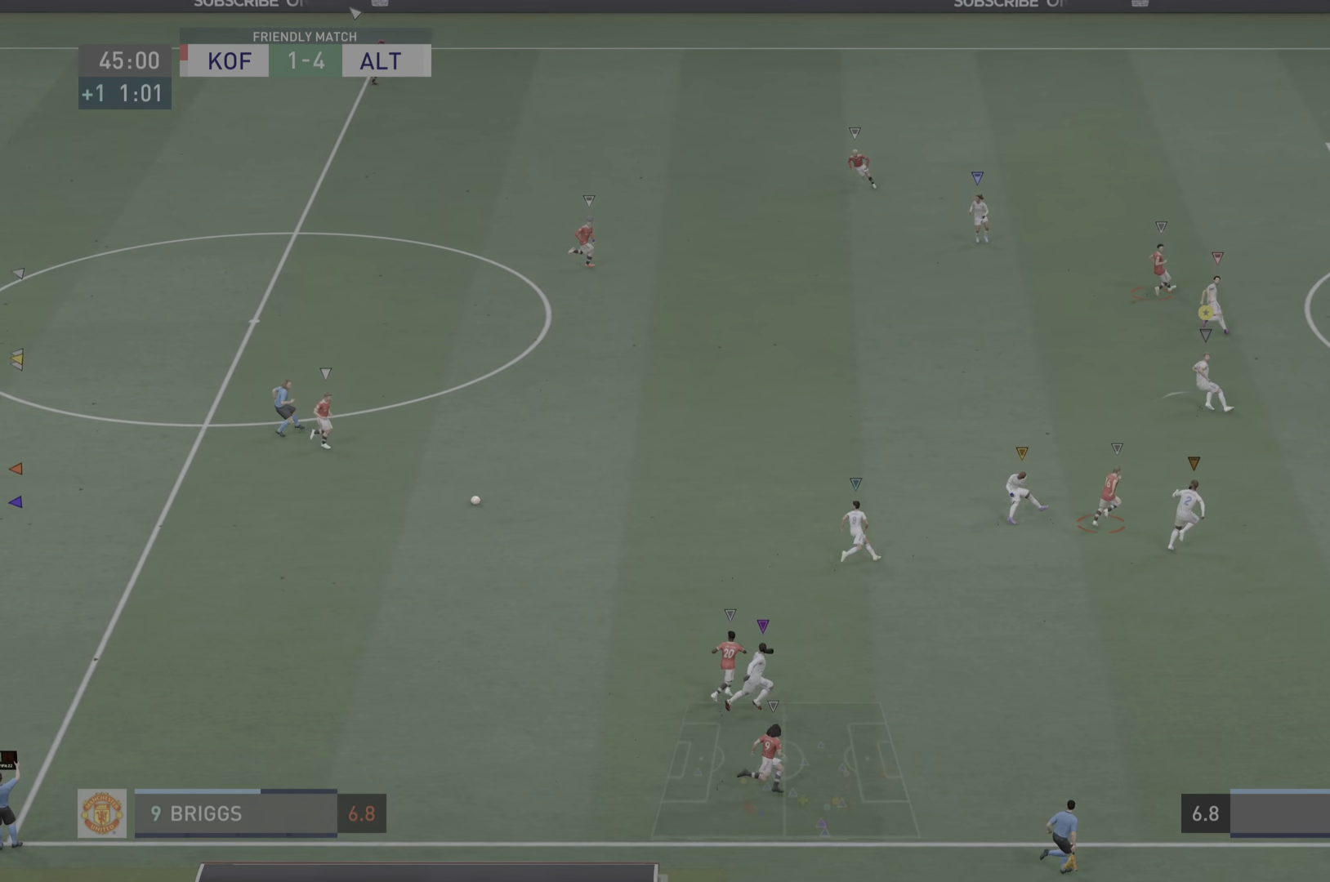
{"buttons": [], "left_stick": "up", "right_stick": "center"}
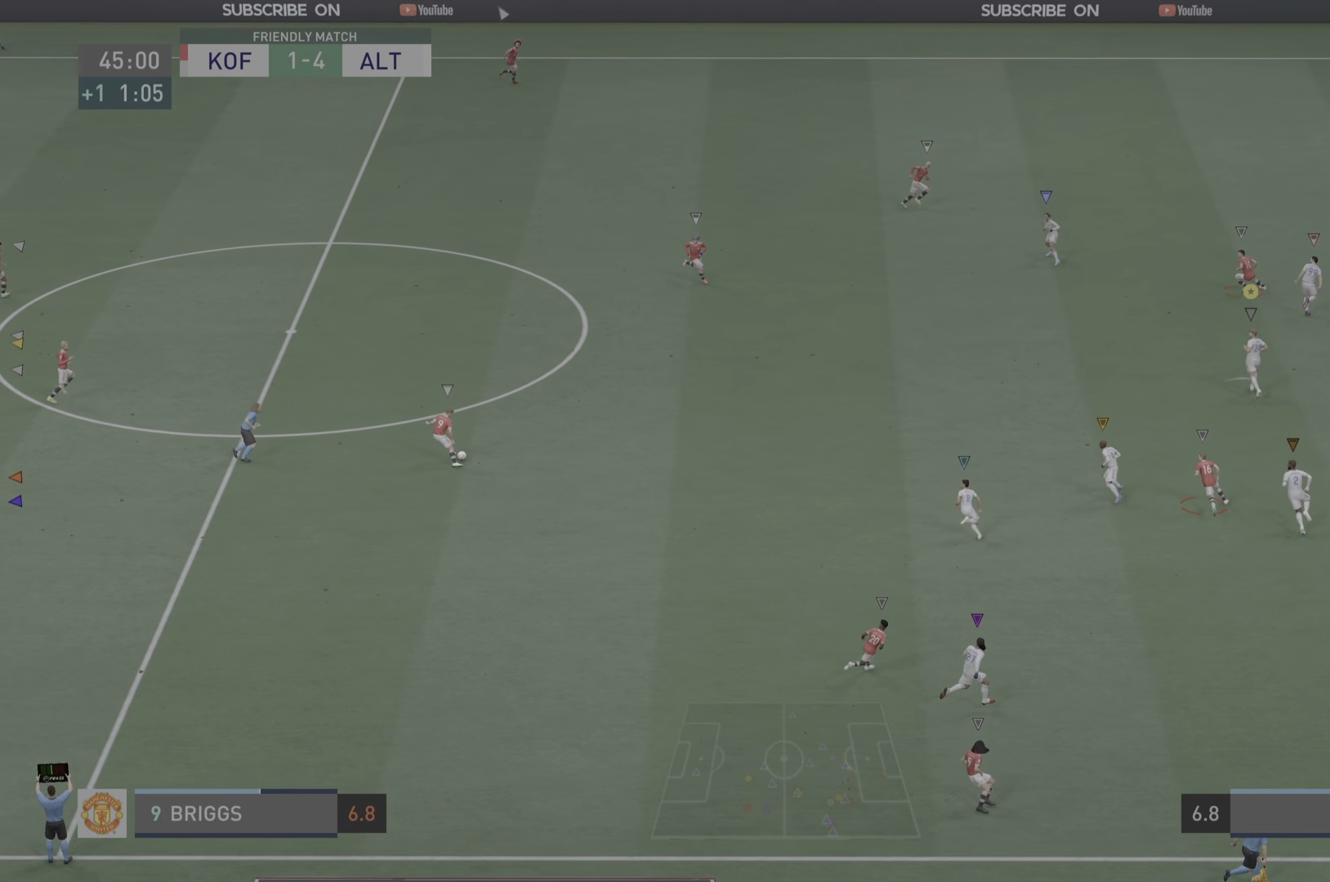
{"buttons": [], "left_stick": "up-right", "right_stick": "center", "events": [[50, "L2", "down"], [201, "left_stick", "up-left"], [301, "L2", "up"], [467, "left_stick", "up-right"]]}
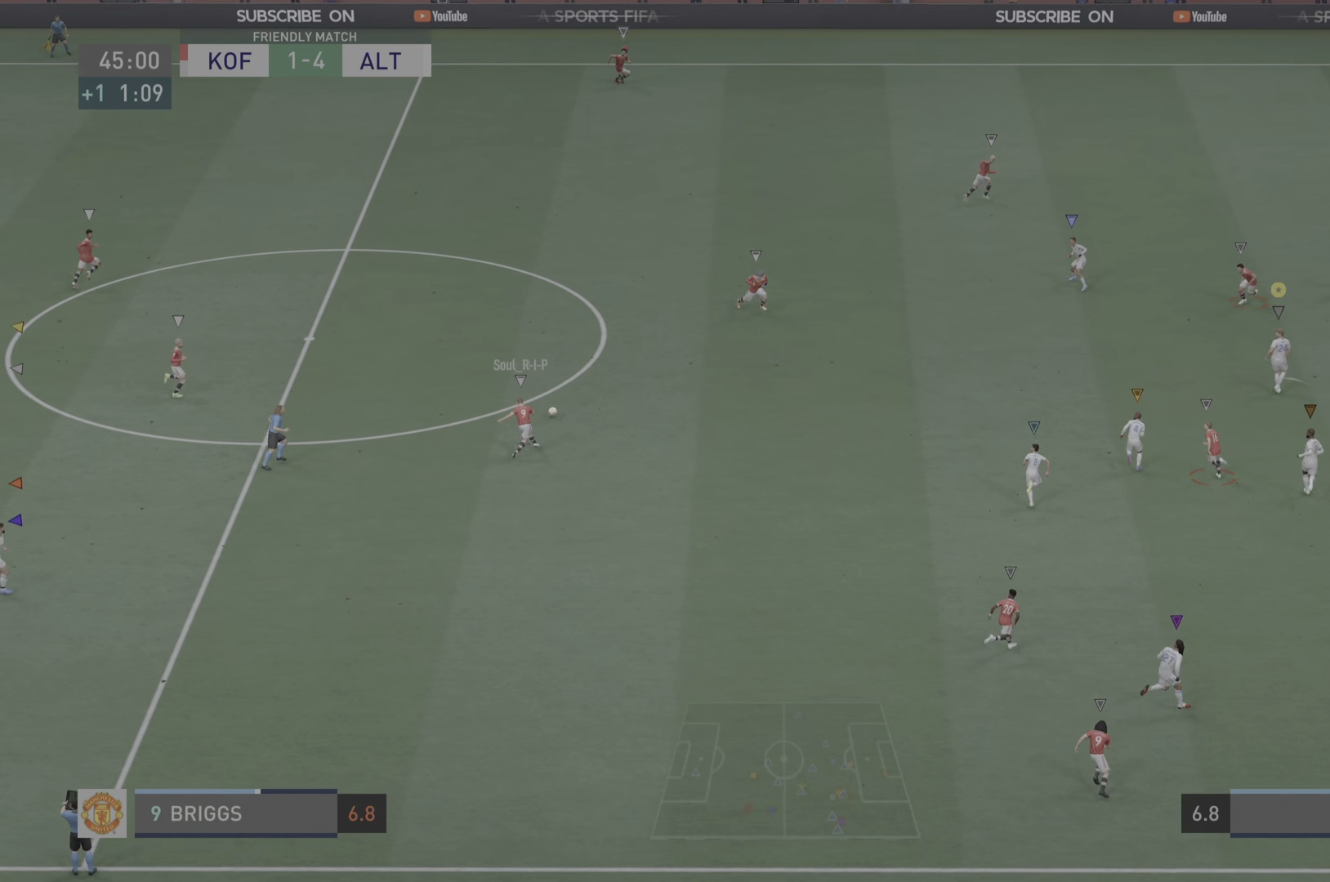
{"buttons": [], "left_stick": "up-right", "right_stick": "center", "events": [[133, "left_stick", "up"], [233, "L2", "down"], [384, "L2", "up"], [467, "left_stick", "up-right"]]}
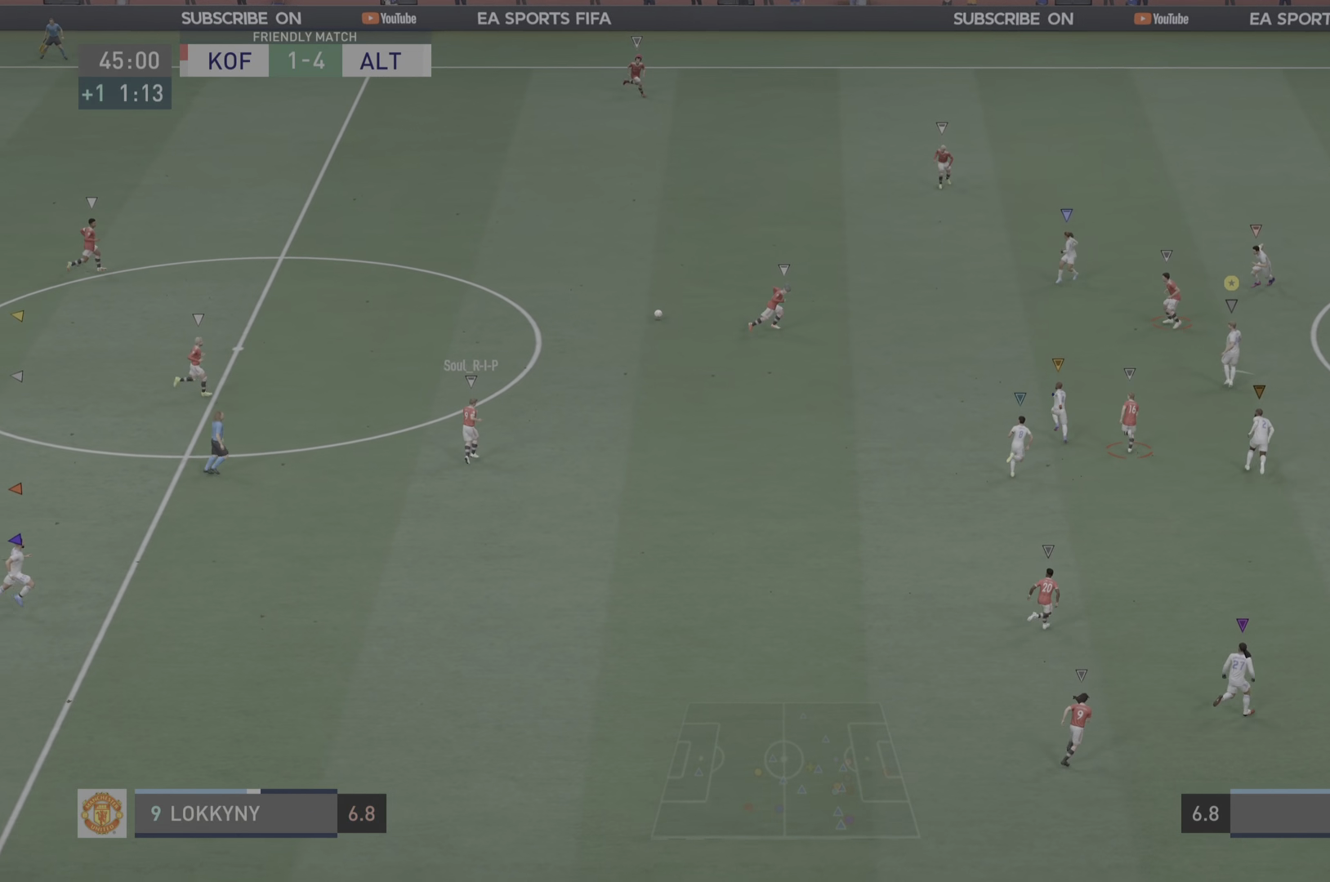
{"buttons": ["R2"], "left_stick": "up-right", "right_stick": "center", "events": [[184, "R2", "down"]]}
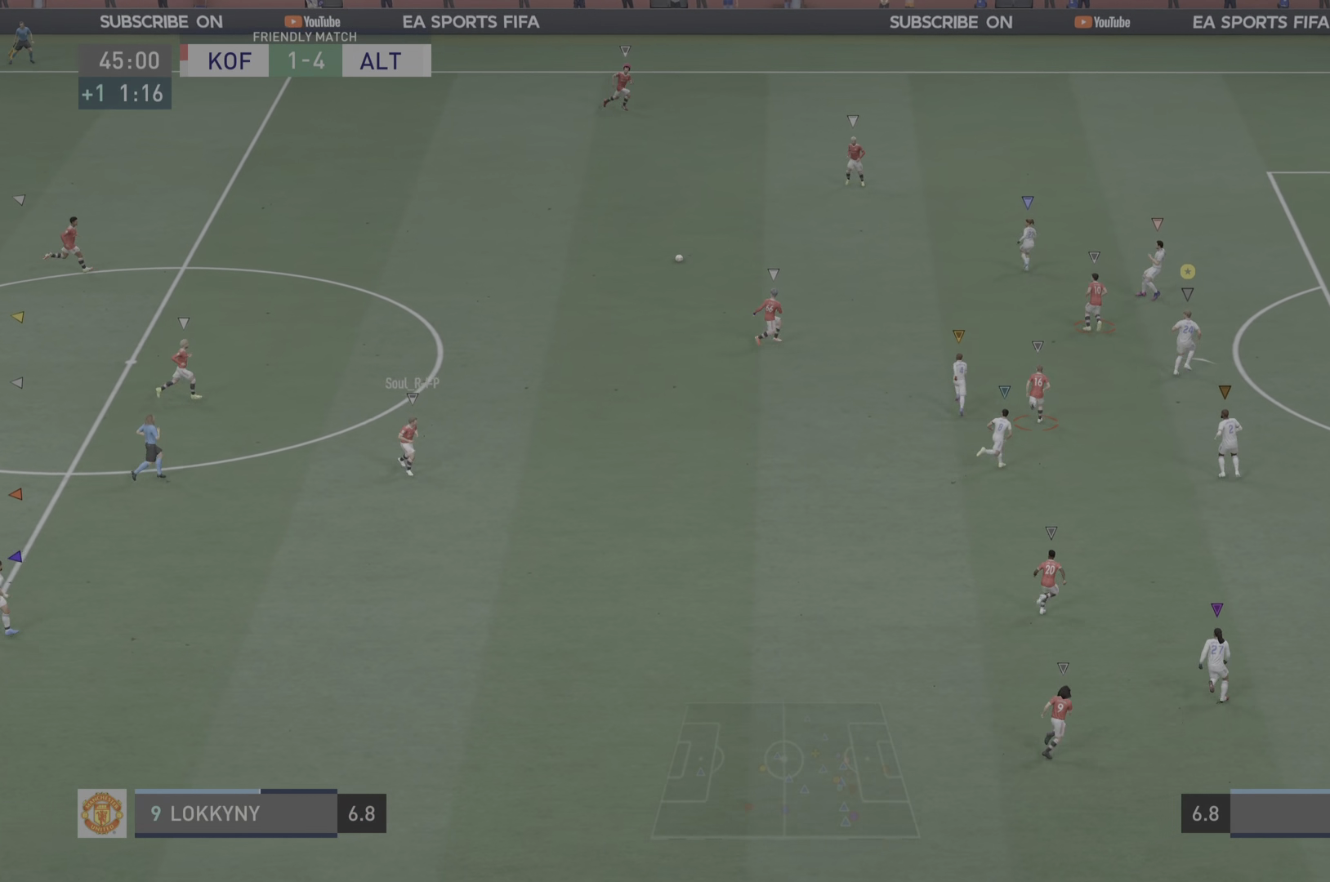
{"buttons": ["L2"], "left_stick": "up-right", "right_stick": "center", "events": [[200, "L2", "down"], [250, "R2", "up"], [300, "L2", "up"], [467, "L2", "down"]]}
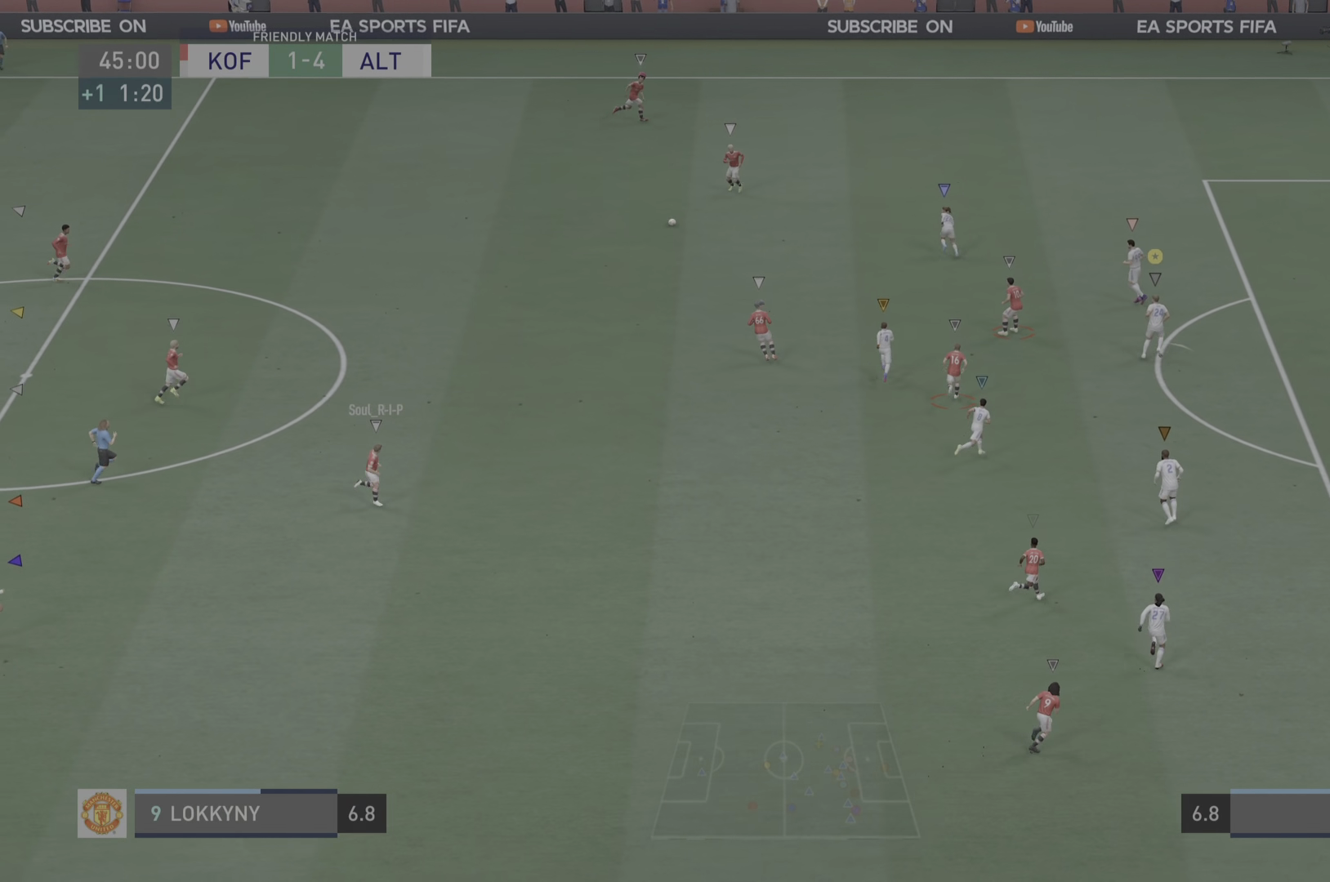
{"buttons": ["L2"], "left_stick": "down", "right_stick": "center", "events": [[351, "left_stick", "down-right"], [501, "left_stick", "down"]]}
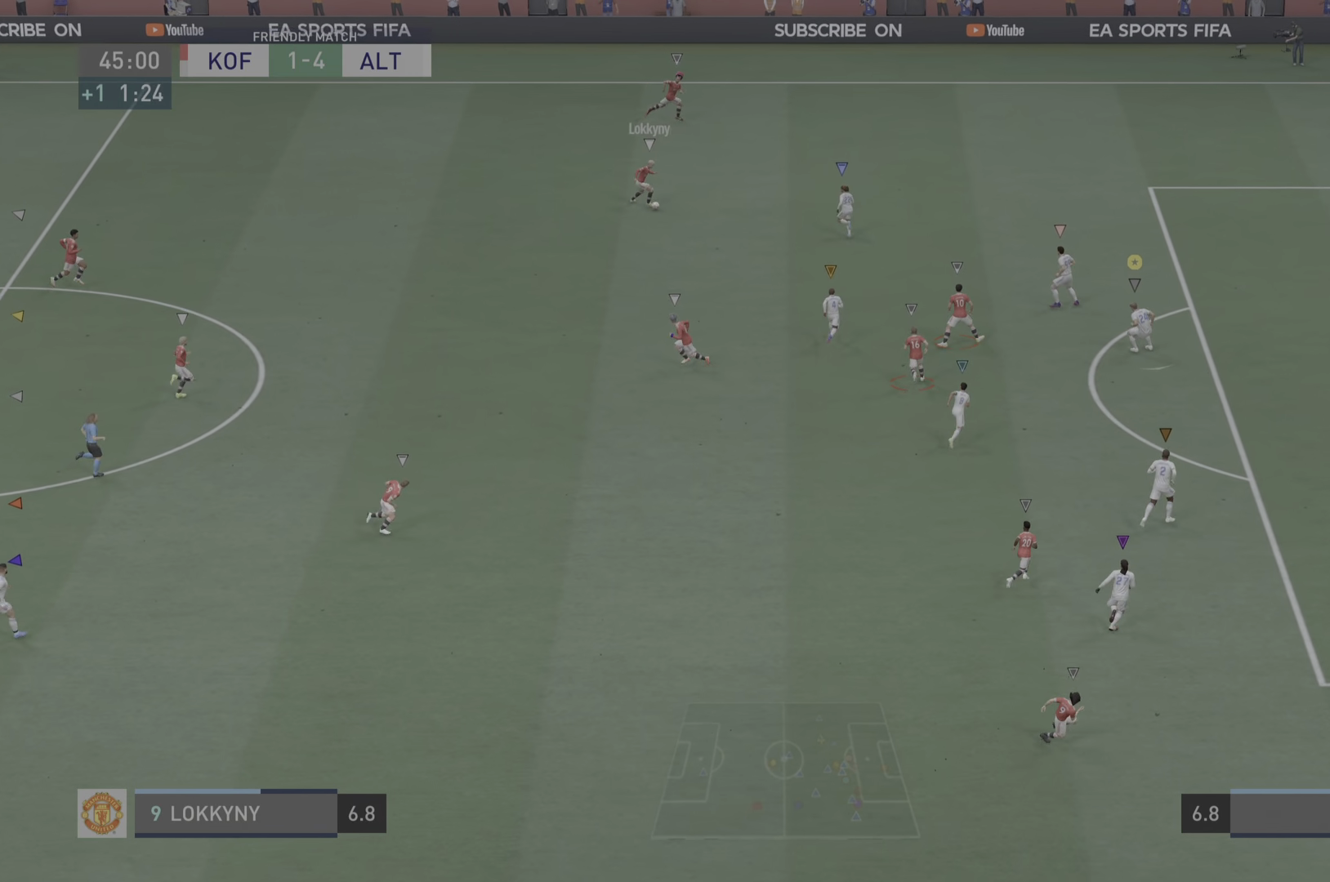
{"buttons": ["L2"], "left_stick": "up-right", "right_stick": "center", "events": [[200, "left_stick", "center"], [333, "left_stick", "right"], [400, "left_stick", "up-right"]]}
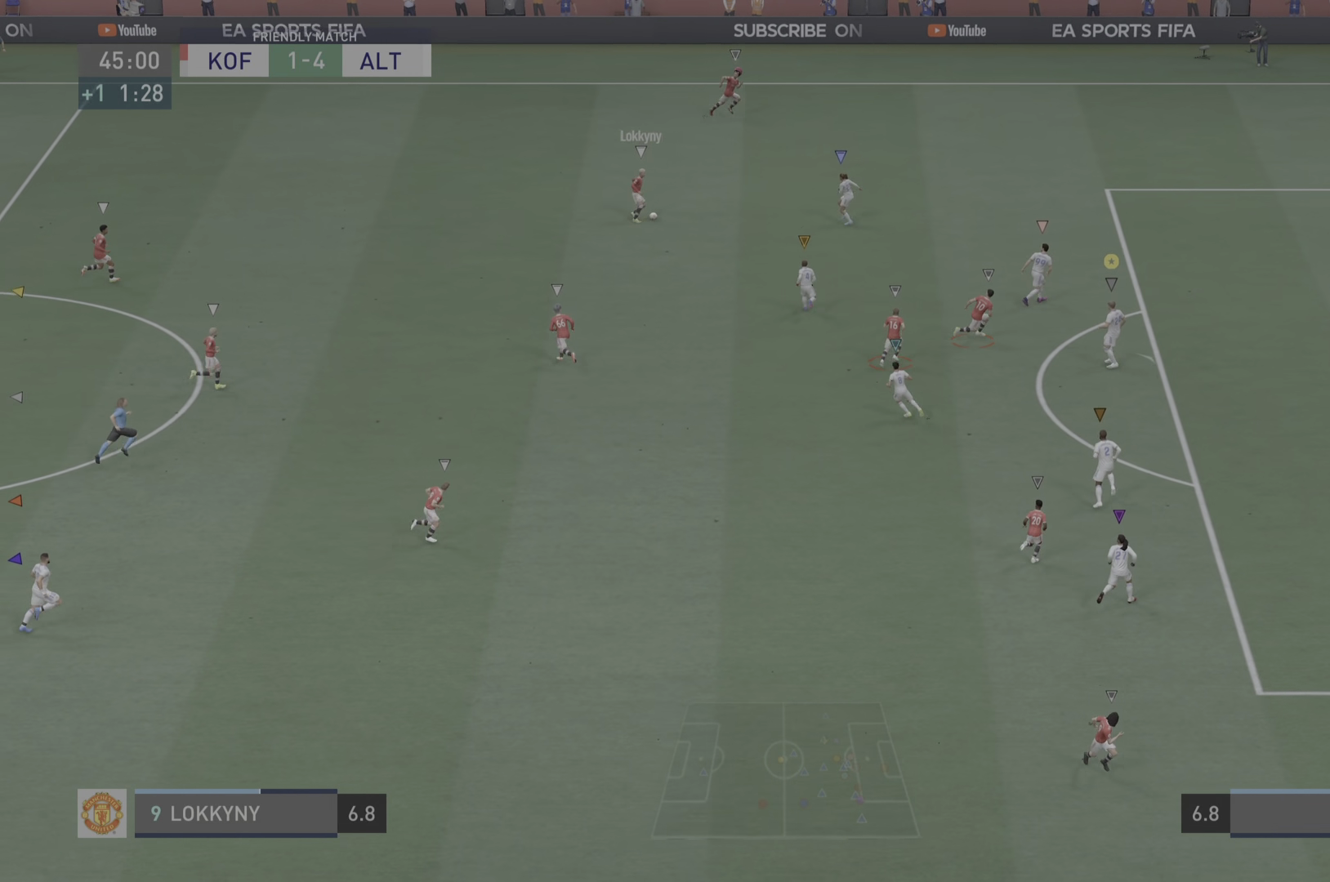
{"buttons": ["L2"], "left_stick": "right", "right_stick": "center", "events": [[167, "left_stick", "right"], [301, "left_stick", "up-right"], [501, "left_stick", "right"]]}
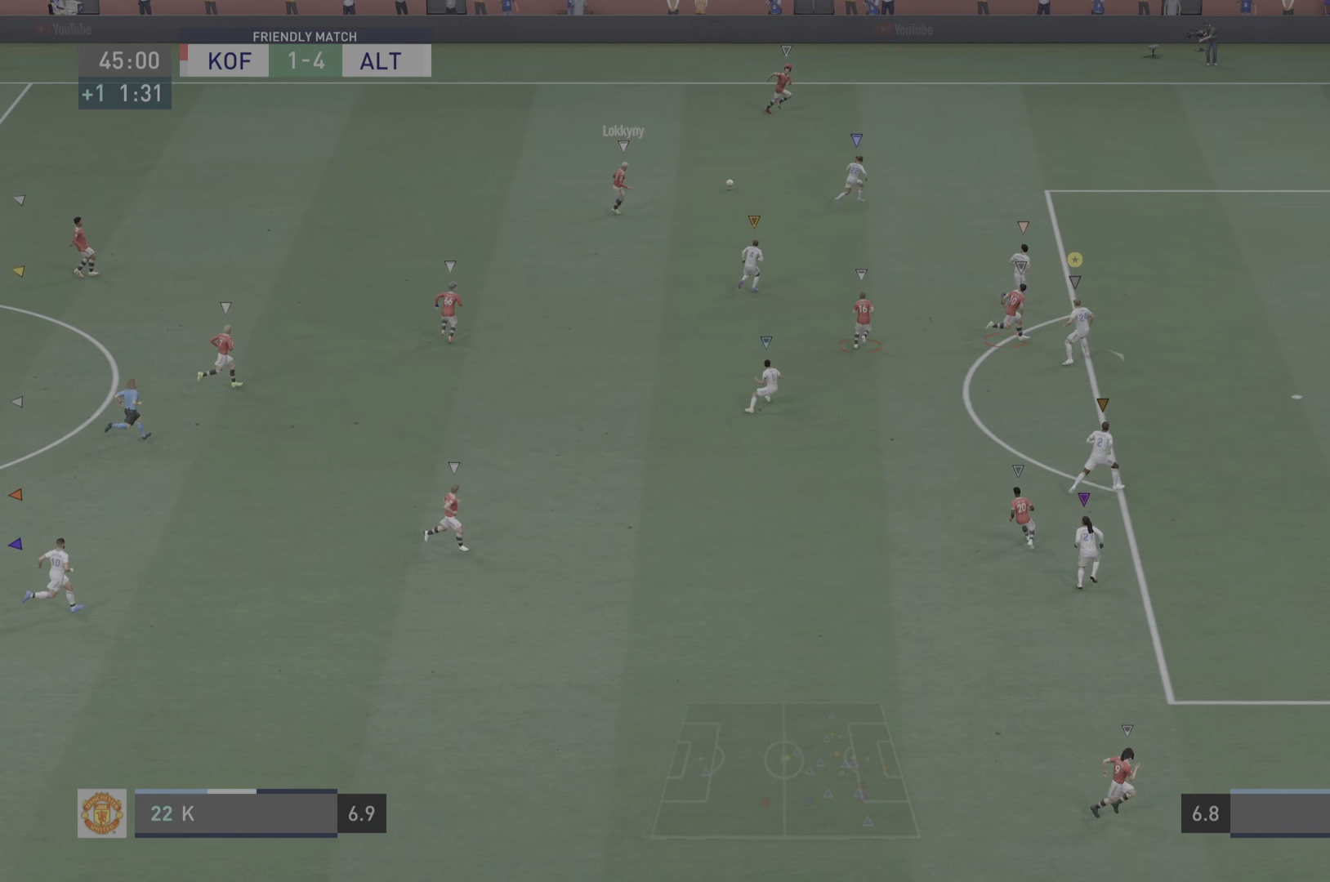
{"buttons": [], "left_stick": "up-right", "right_stick": "center", "events": [[83, "L2", "up"], [333, "left_stick", "up-right"]]}
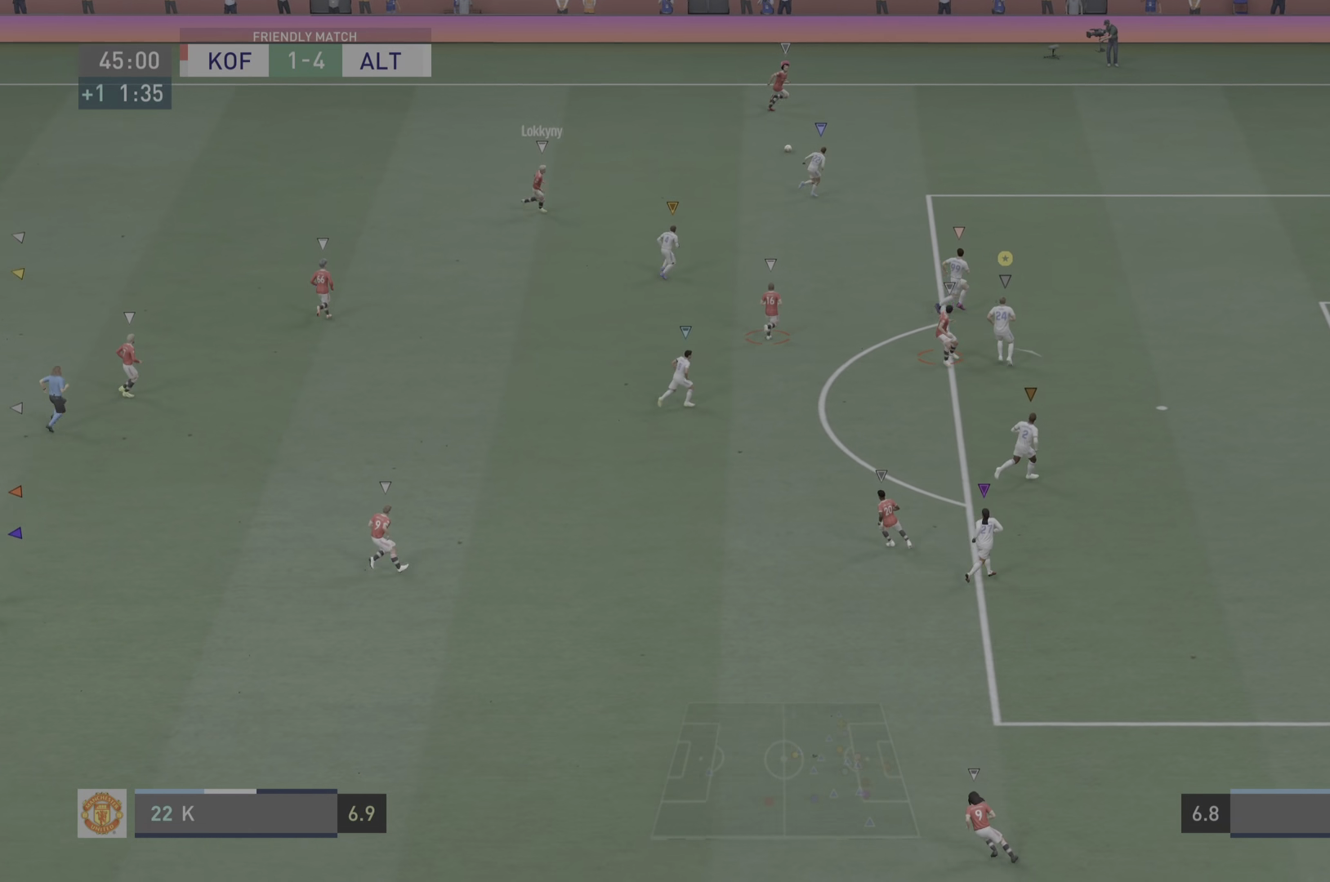
{"buttons": ["L2"], "left_stick": "down-right", "right_stick": "center", "events": [[266, "left_stick", "down-right"], [283, "L2", "down"]]}
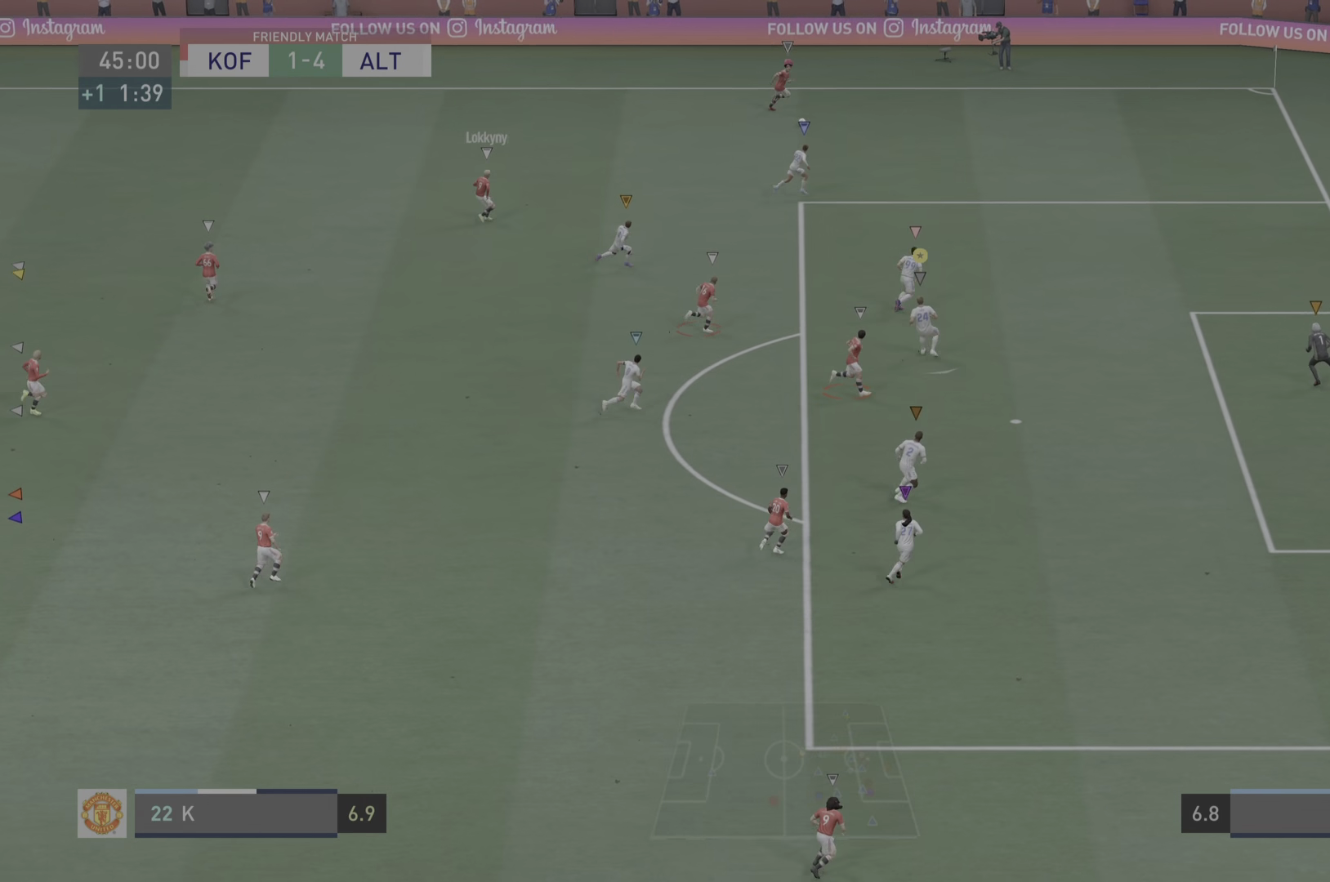
{"buttons": [], "left_stick": "right", "right_stick": "center", "events": [[17, "left_stick", "center"], [100, "L2", "up"], [184, "left_stick", "down-right"], [417, "left_stick", "right"]]}
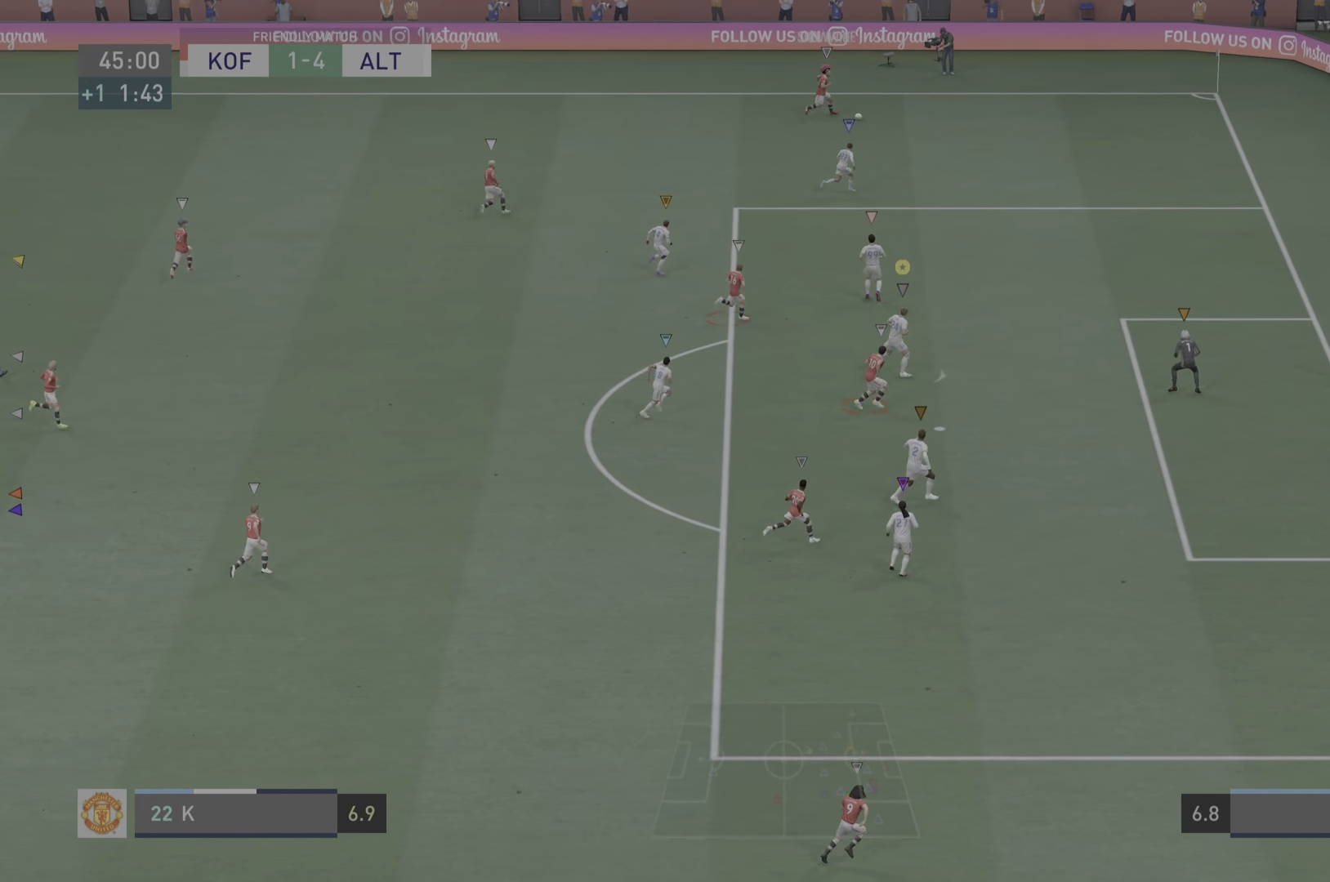
{"buttons": [], "left_stick": "right", "right_stick": "center", "events": []}
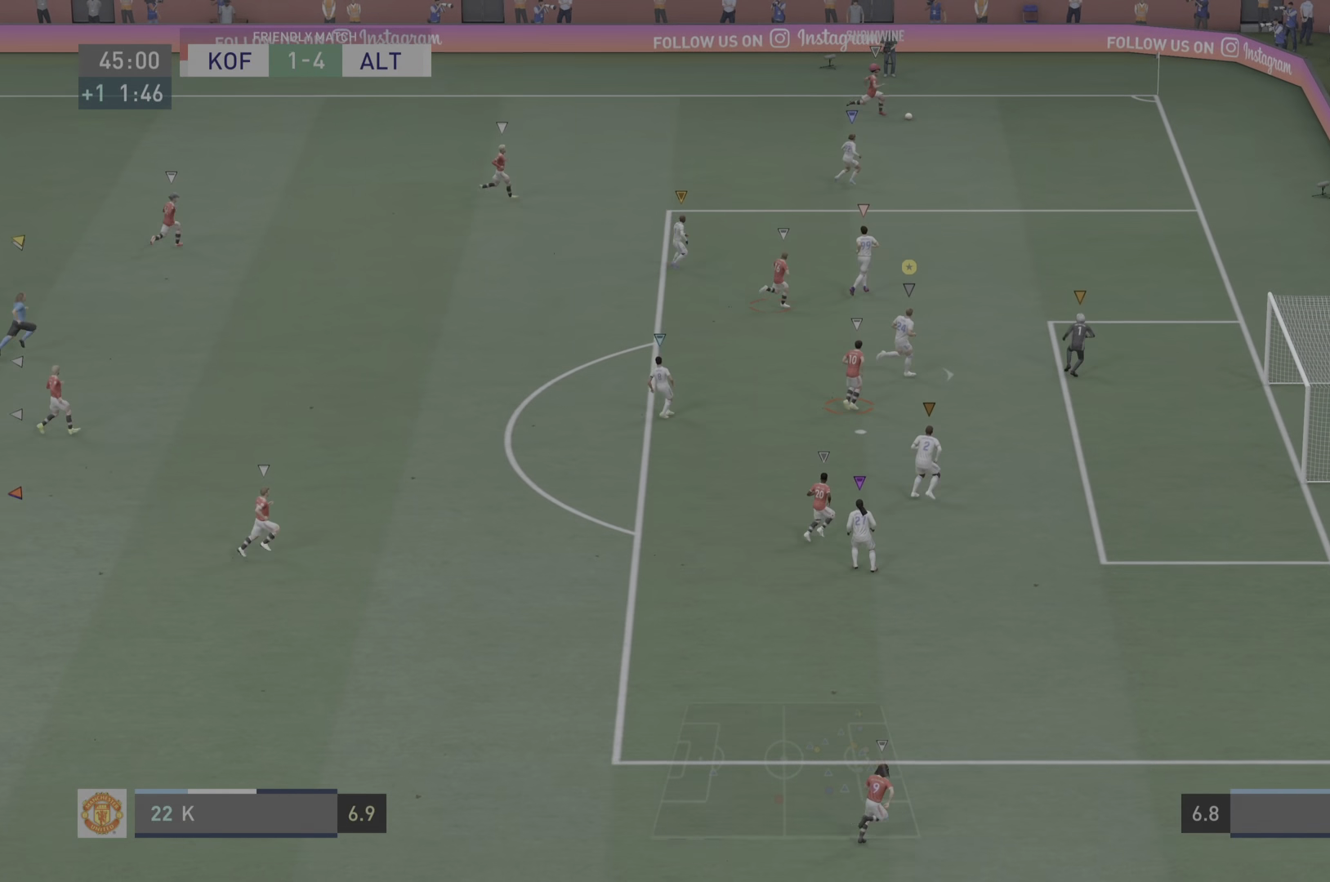
{"buttons": [], "left_stick": "up-right", "right_stick": "center", "events": [[117, "left_stick", "center"], [167, "L2", "down"], [184, "left_stick", "up-left"], [351, "left_stick", "up-right"], [384, "L2", "up"], [417, "left_stick", "center"], [501, "left_stick", "up-right"]]}
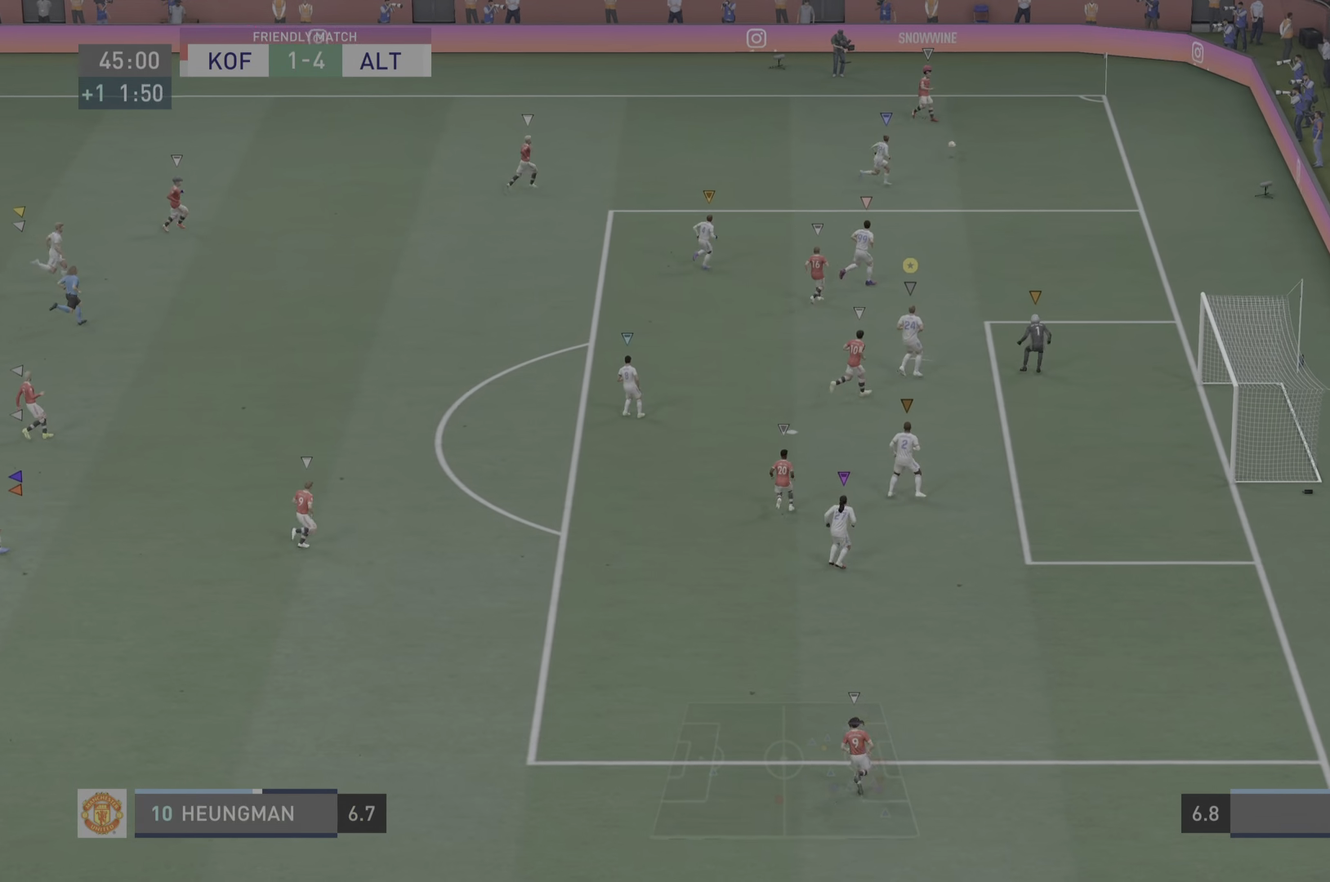
{"buttons": ["L2"], "left_stick": "up-right", "right_stick": "center", "events": [[33, "L2", "down"]]}
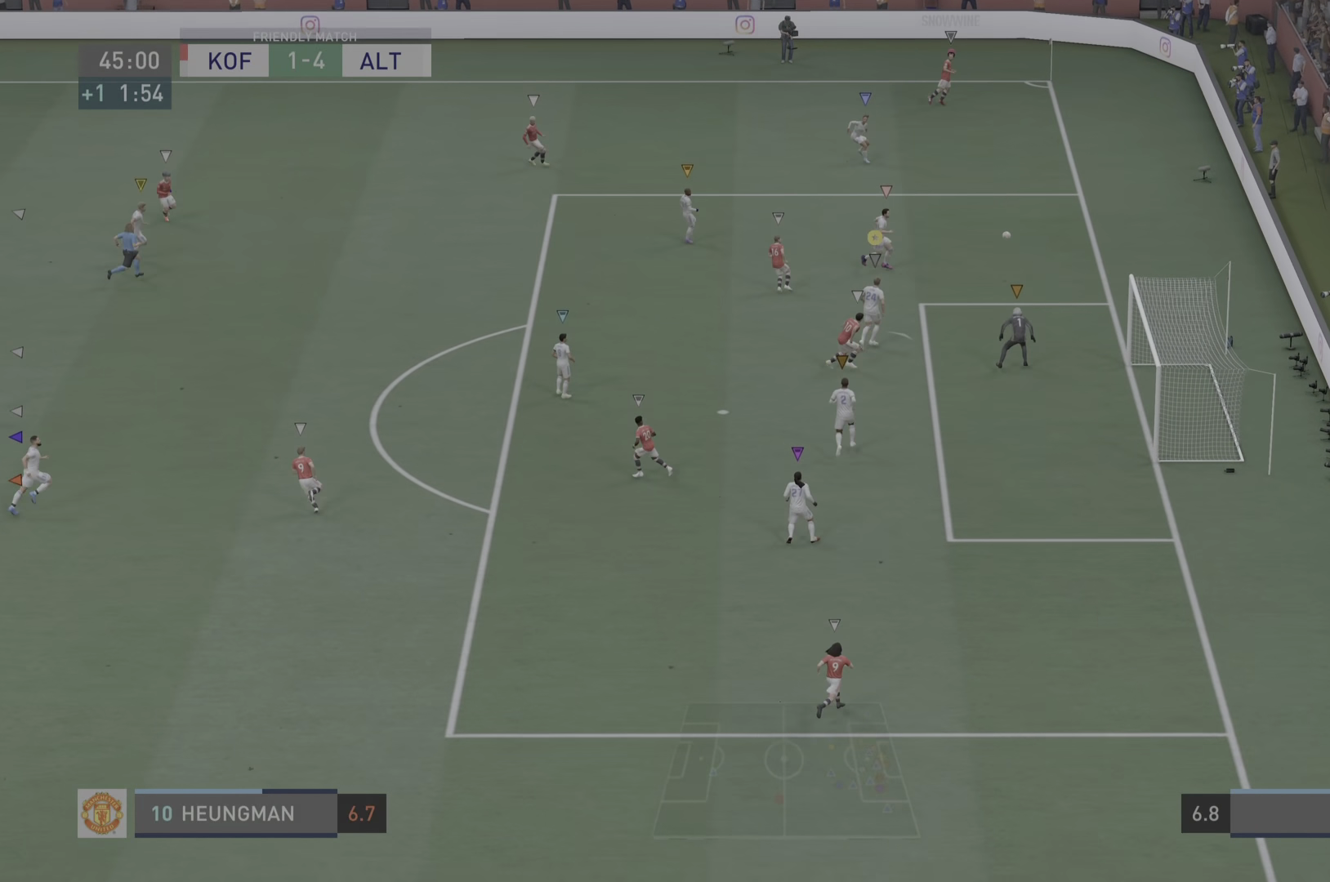
{"buttons": [], "left_stick": "down", "right_stick": "center", "events": [[34, "L2", "up"], [84, "left_stick", "down-right"], [184, "left_stick", "down"]]}
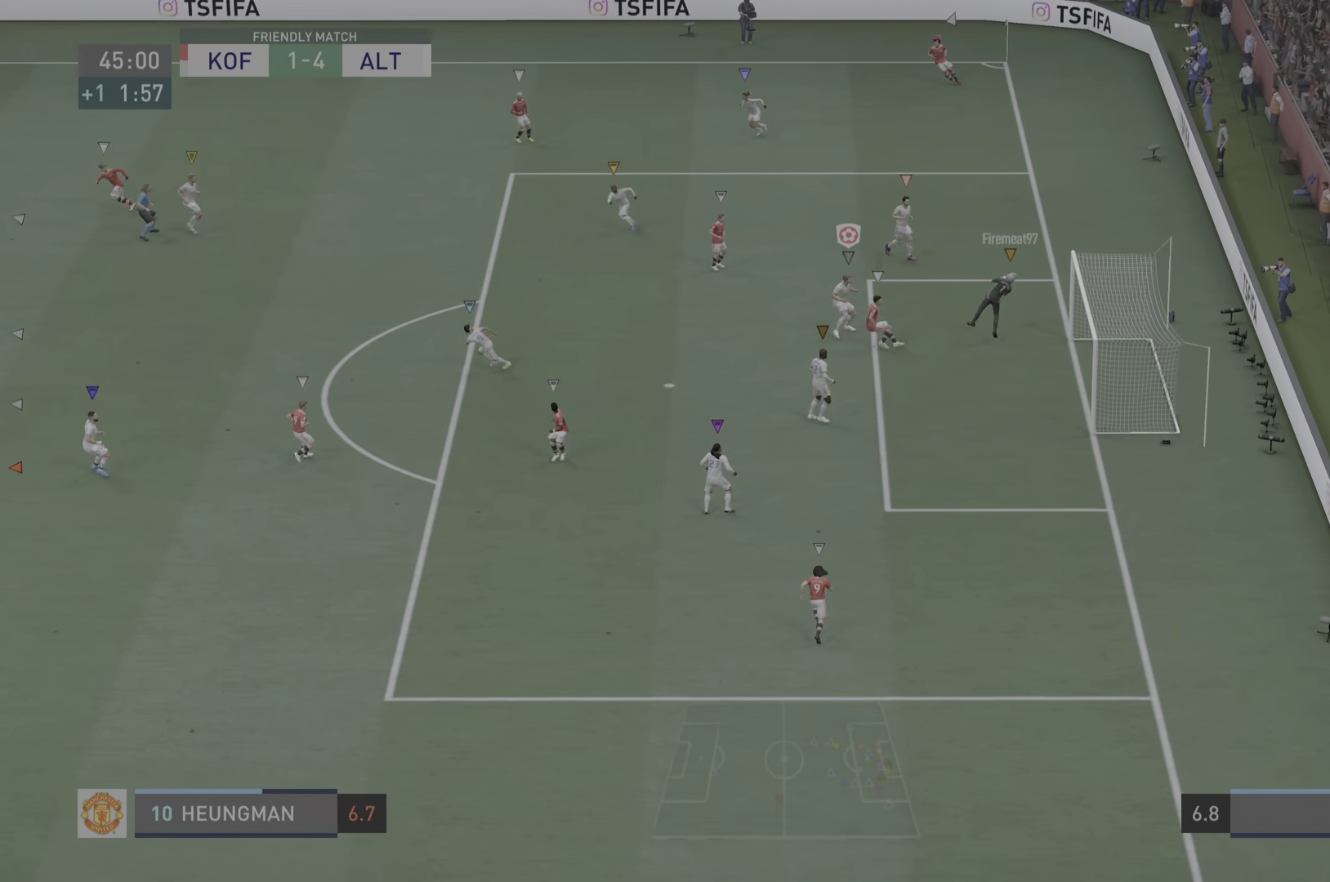
{"buttons": [], "left_stick": "left", "right_stick": "center", "events": [[33, "left_stick", "down-left"], [434, "left_stick", "left"]]}
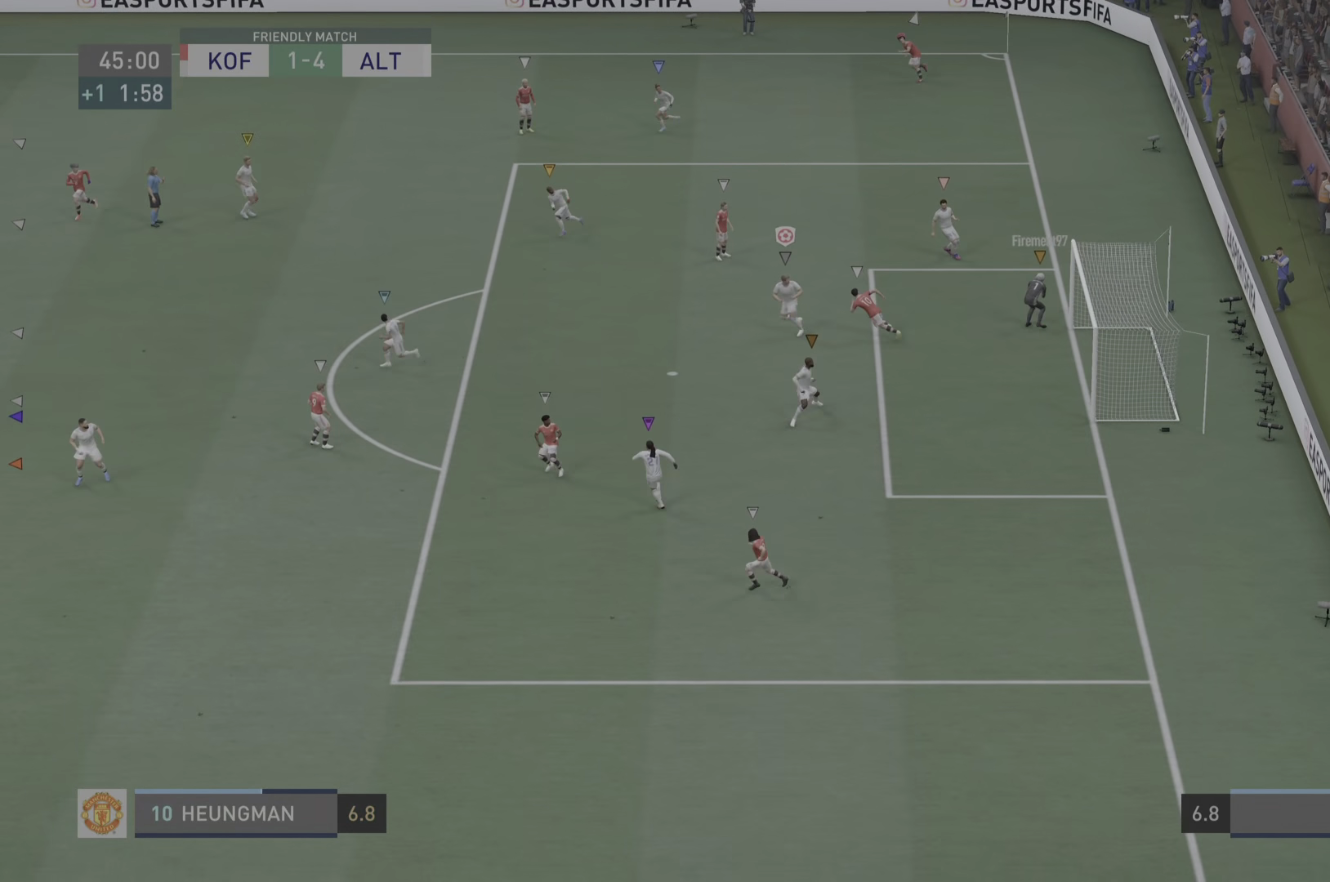
{"buttons": [], "left_stick": "left", "right_stick": "center", "events": []}
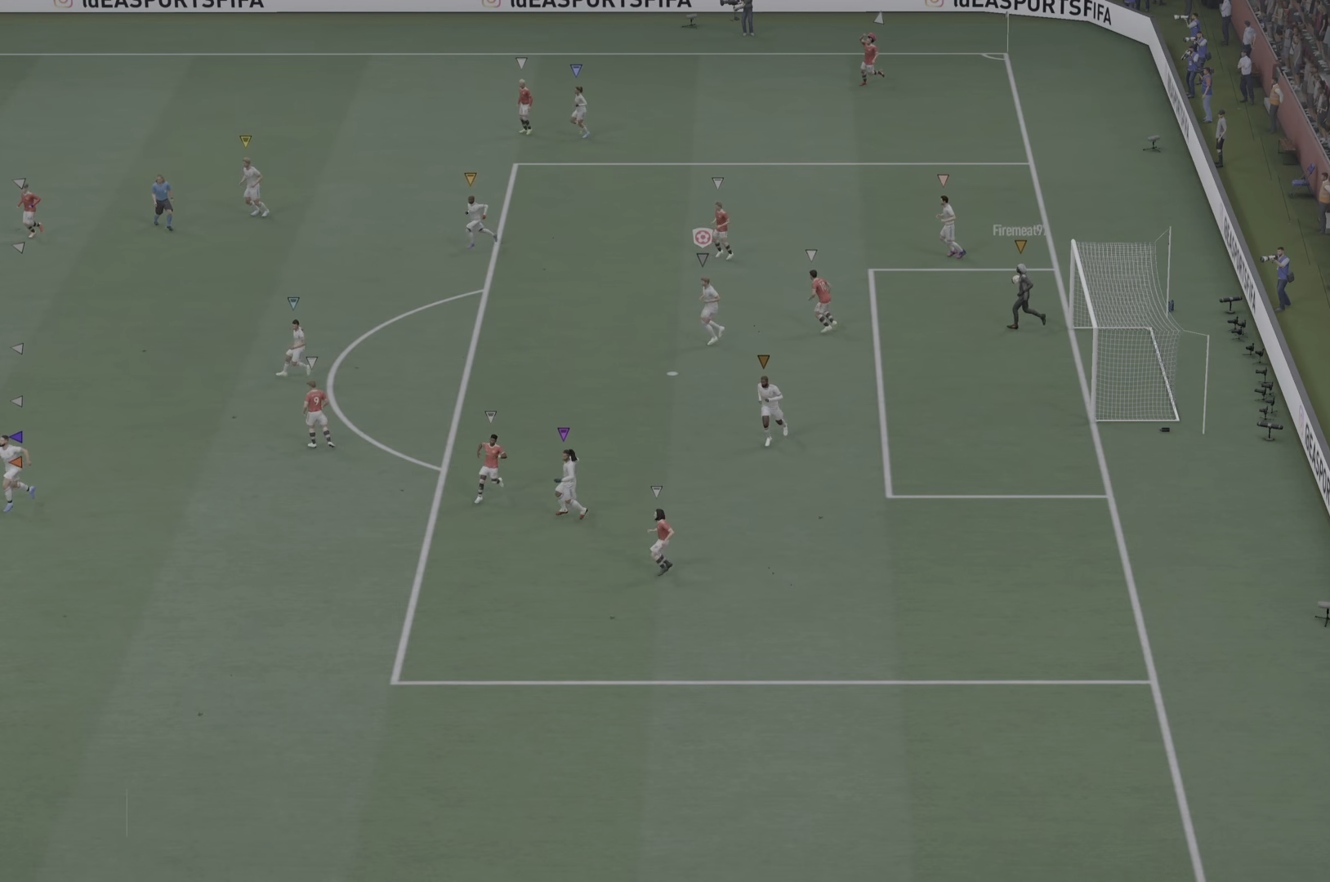
{"buttons": [], "left_stick": "center", "right_stick": "center", "events": [[400, "left_stick", "center"]]}
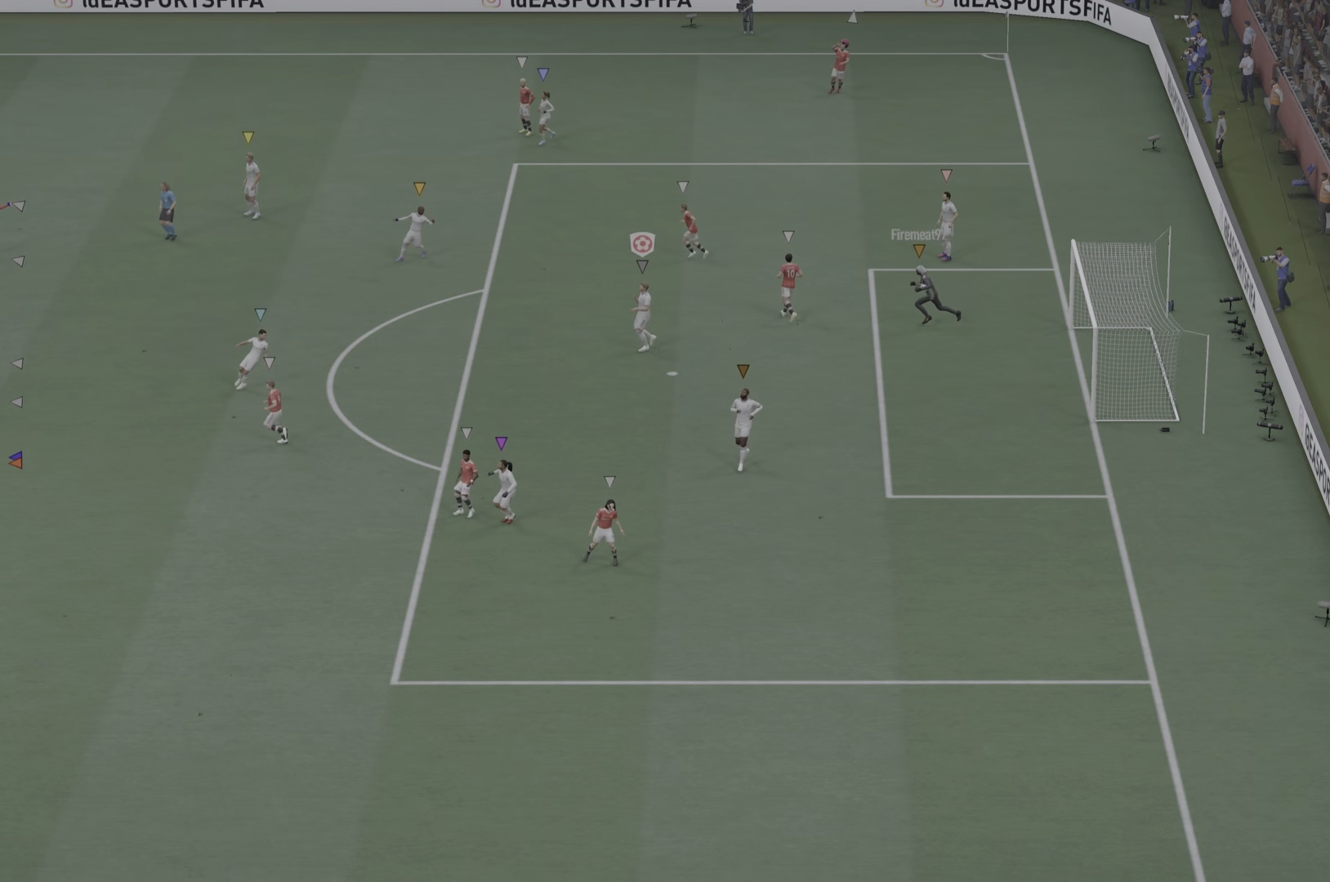
{"buttons": [], "left_stick": "center", "right_stick": "center", "events": []}
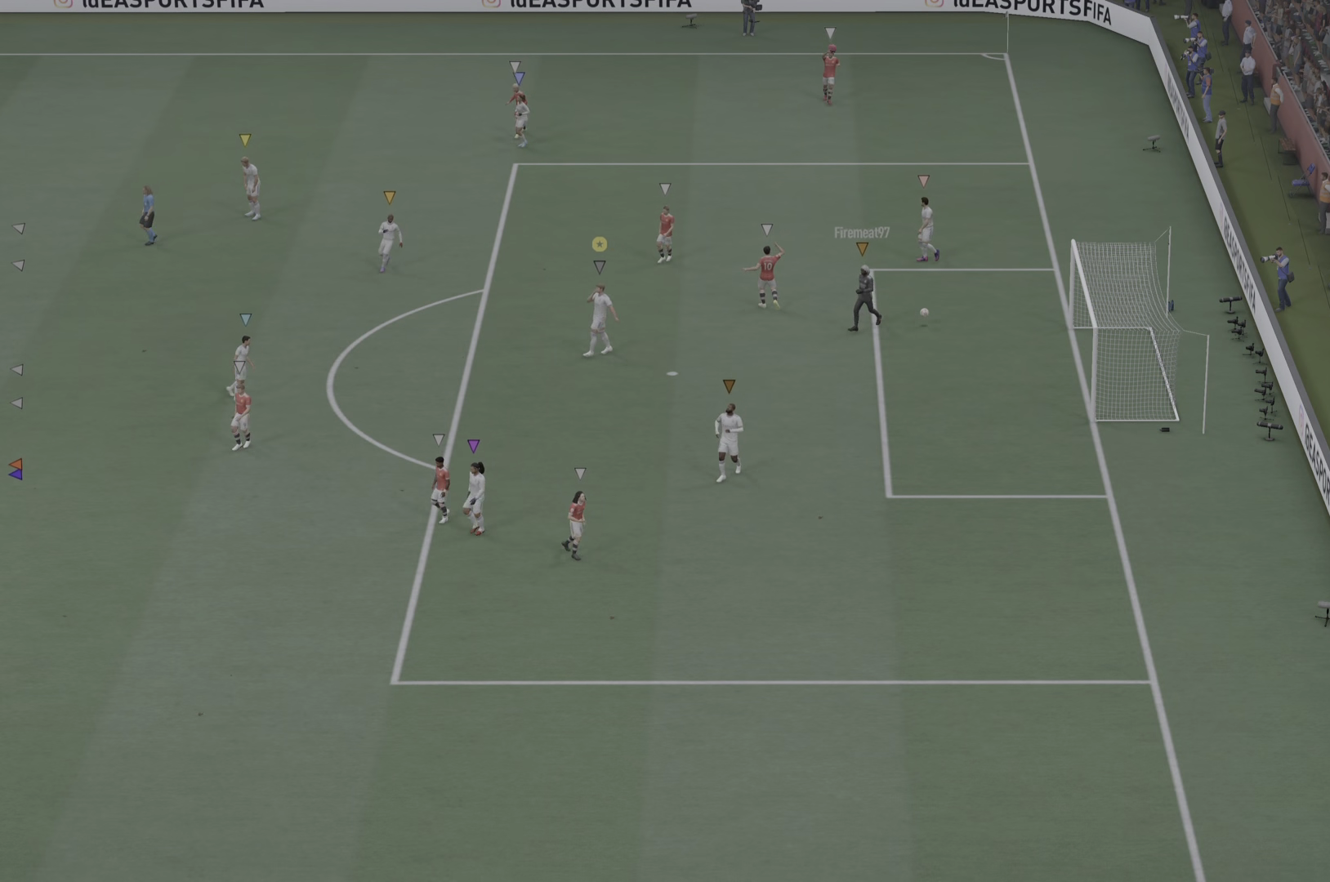
{"buttons": [], "left_stick": "center", "right_stick": "center", "events": []}
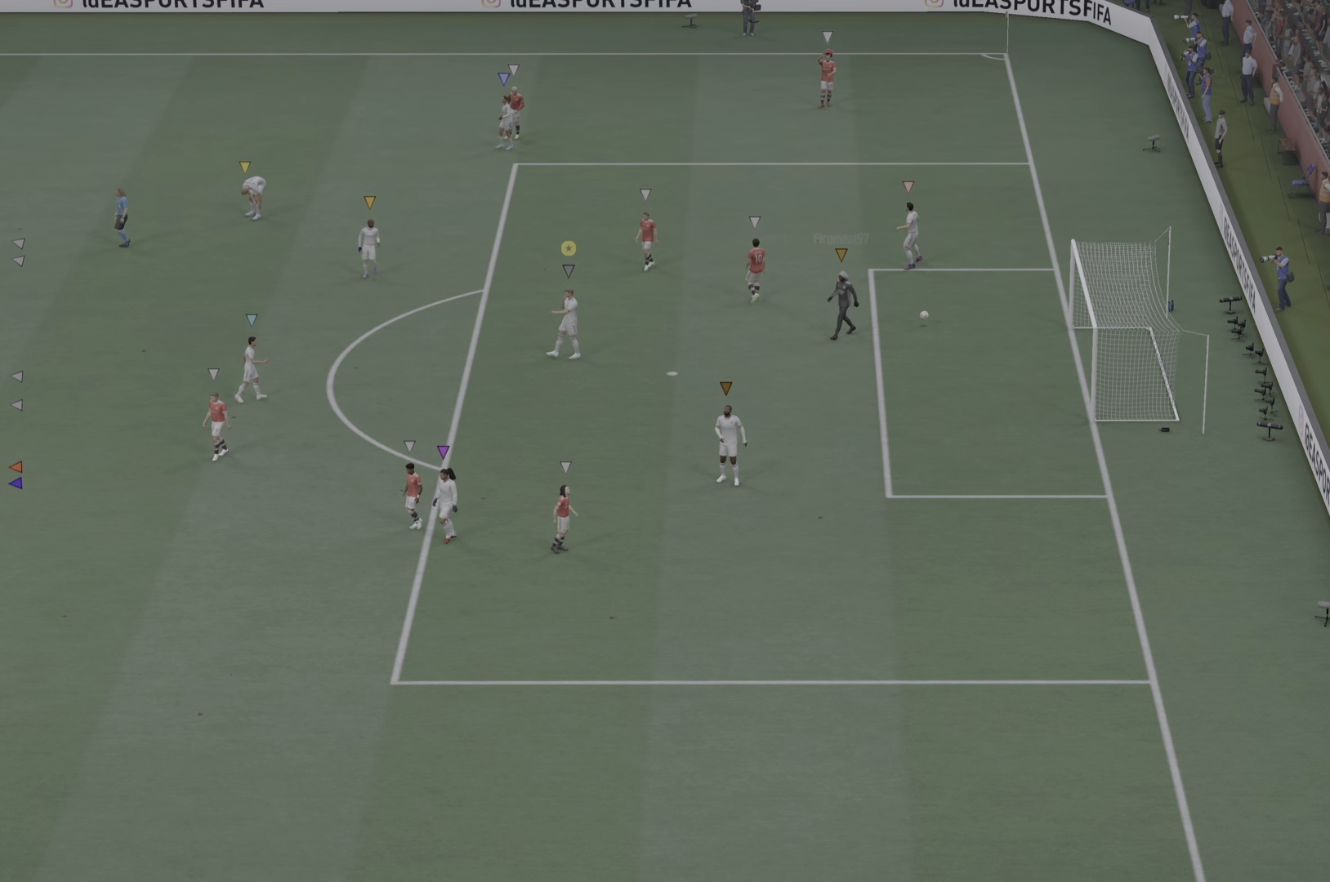
{"buttons": [], "left_stick": "center", "right_stick": "center", "events": []}
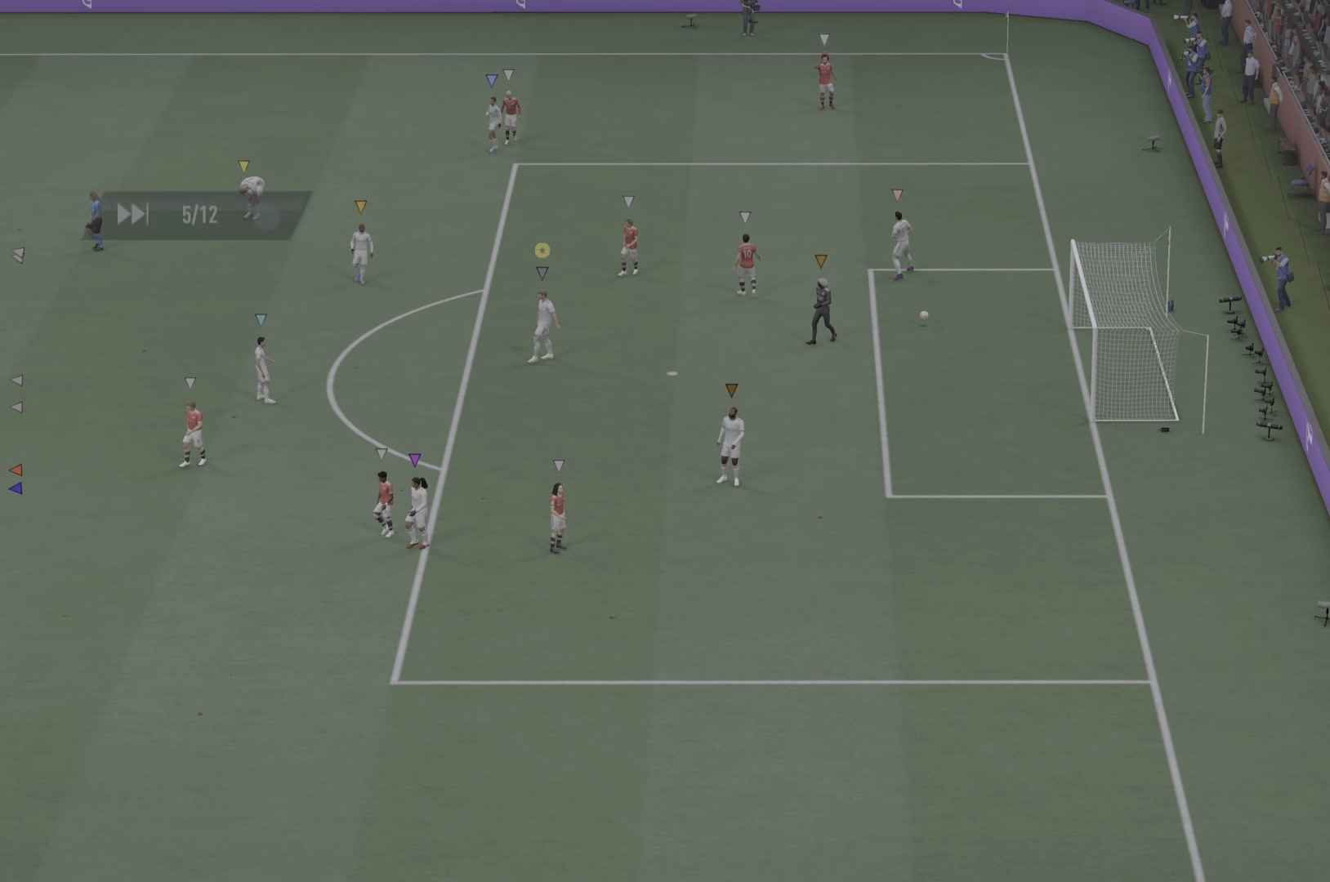
{"buttons": [], "left_stick": "center", "right_stick": "center", "events": []}
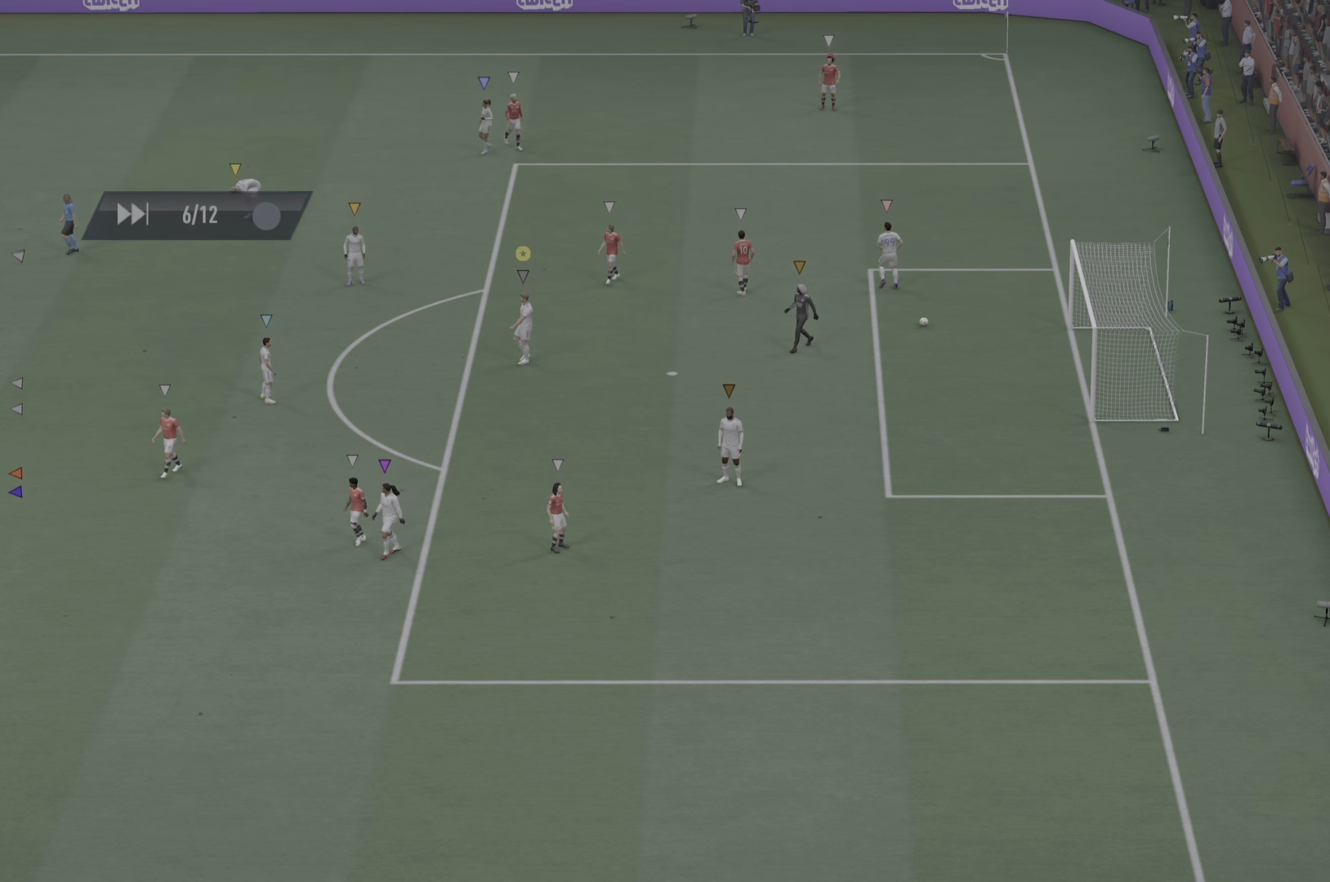
{"buttons": [], "left_stick": "center", "right_stick": "center", "events": []}
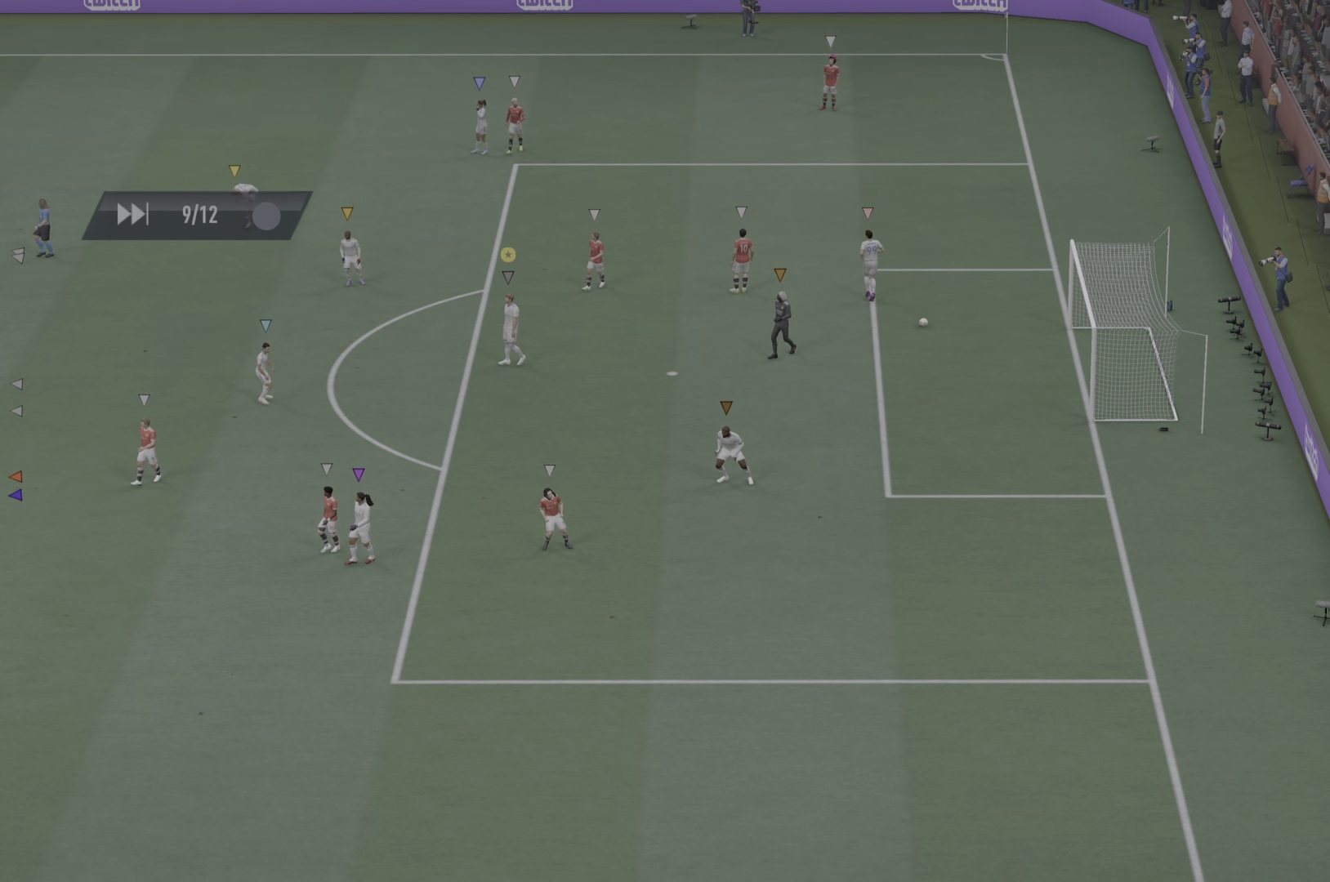
{"buttons": [], "left_stick": "center", "right_stick": "center", "events": []}